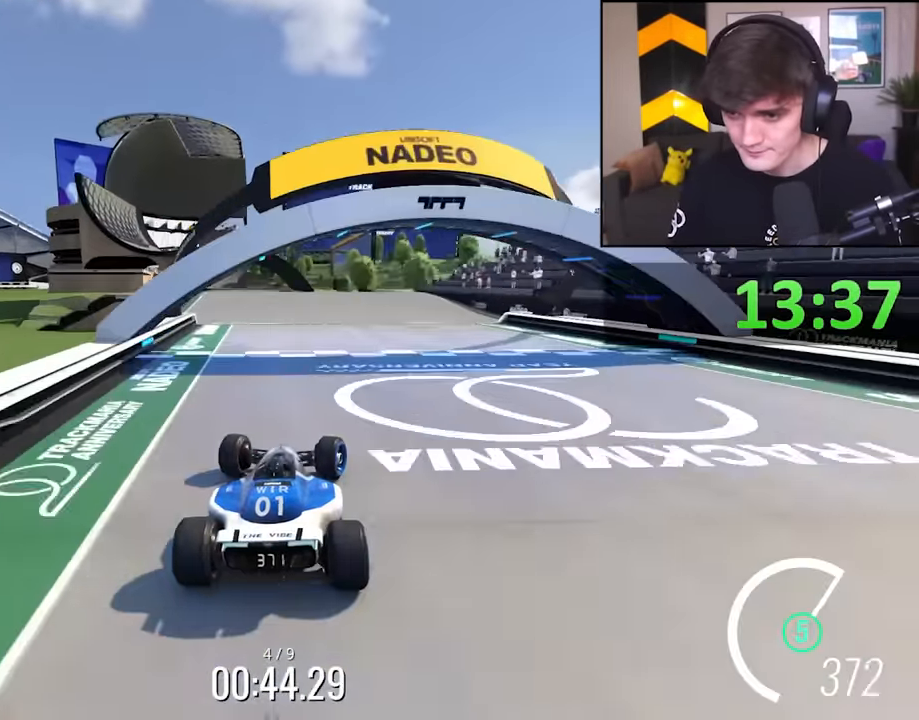
Gameplay with keyboard; each line is a JSON object with the keys held at the frame after it. "events" lists presses ("down") and releases ("up") of "brake", "down", "left", "right" and "up" between this image and that frame as [ms after this image, input, new state], when the widget could be followed in between. No other keys are recorded. Mouse input is not recorded. Key names are as the overlay labels them; some are game actions (e.g. jump) rather than physical keys.
{"keys": ["right", "up"], "events": [[100, "right", "up"], [233, "right", "down"]]}
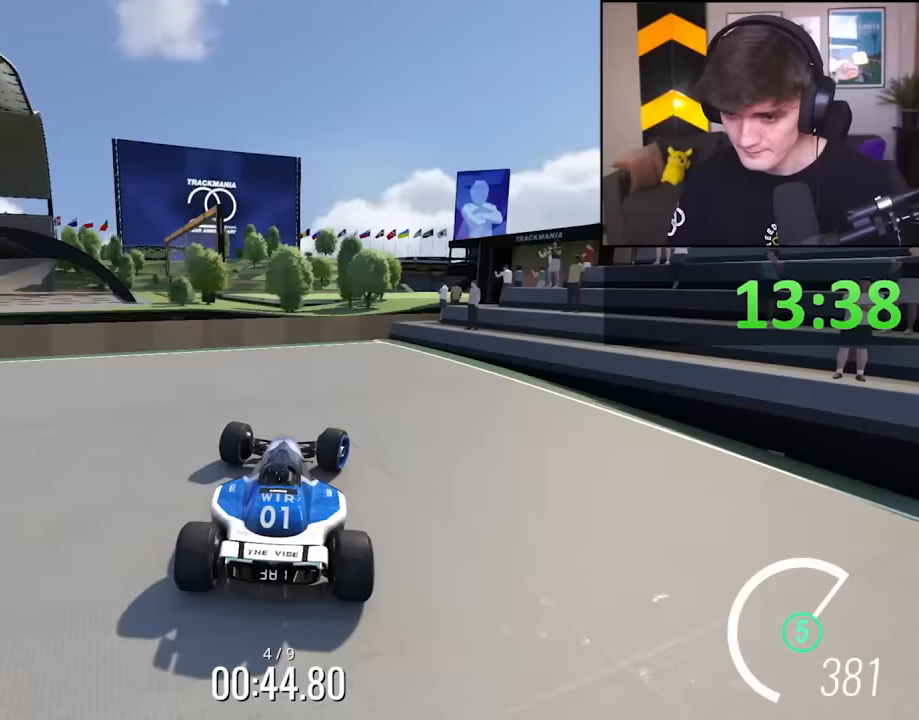
{"keys": ["up"], "events": [[167, "right", "up"], [200, "left", "down"], [350, "brake", "down"], [383, "brake", "up"], [483, "left", "up"]]}
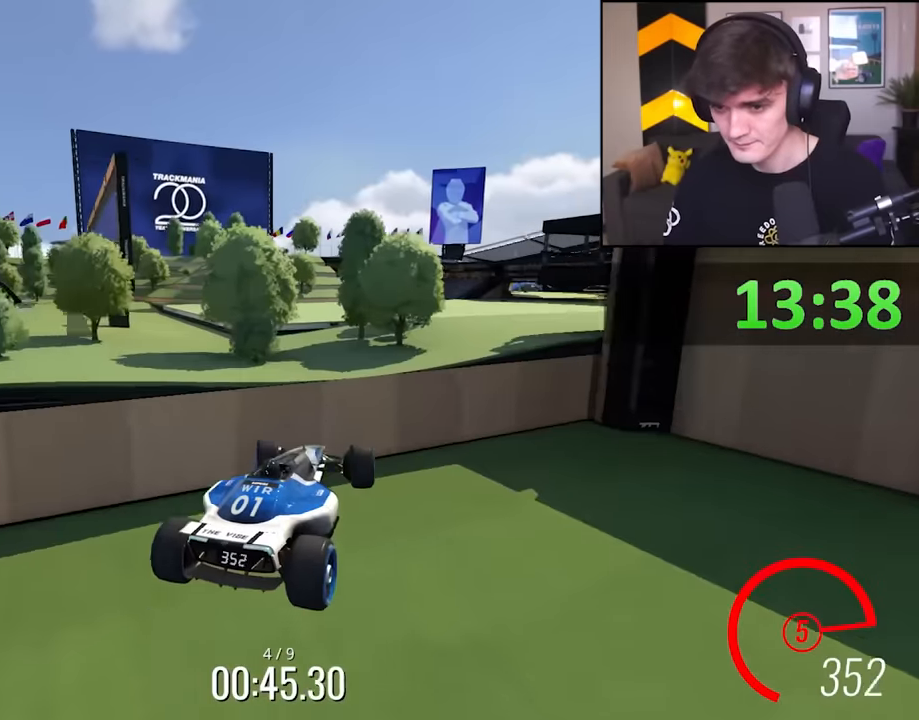
{"keys": ["brake", "right", "up"], "events": [[33, "right", "down"], [367, "brake", "down"]]}
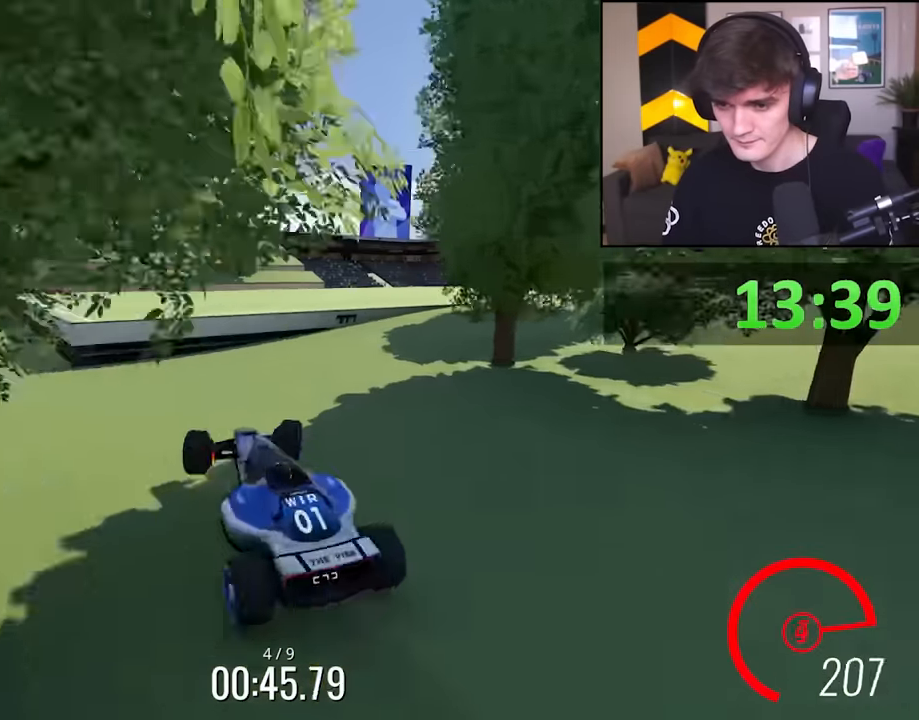
{"keys": ["brake", "right", "up"], "events": []}
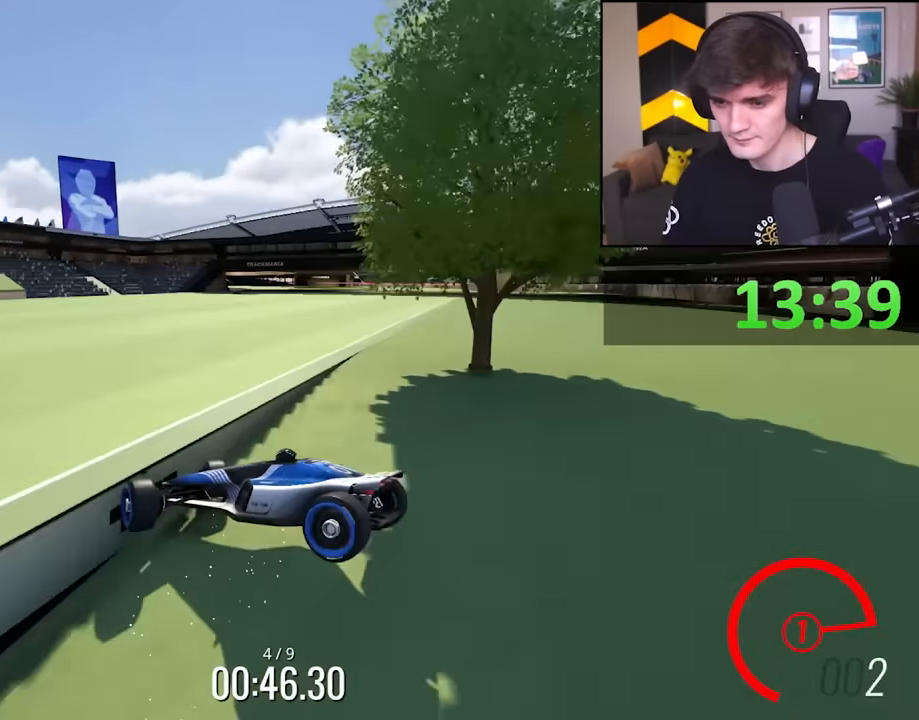
{"keys": ["left", "up"], "events": [[250, "brake", "up"], [250, "right", "up"], [350, "left", "down"], [433, "left", "up"], [483, "left", "down"]]}
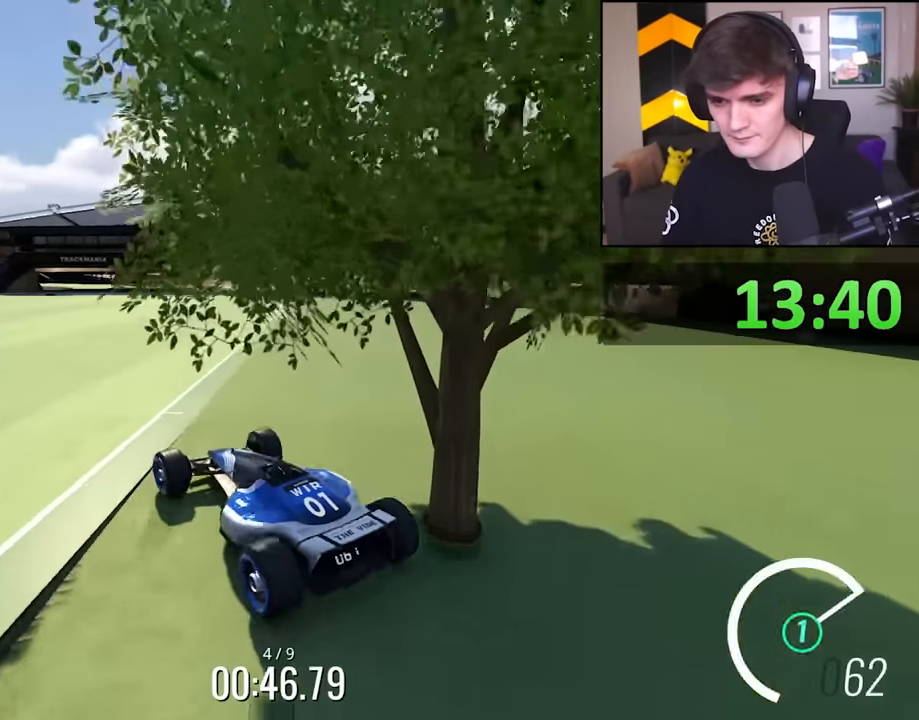
{"keys": ["up"], "events": [[83, "left", "up"], [217, "right", "down"], [417, "right", "up"]]}
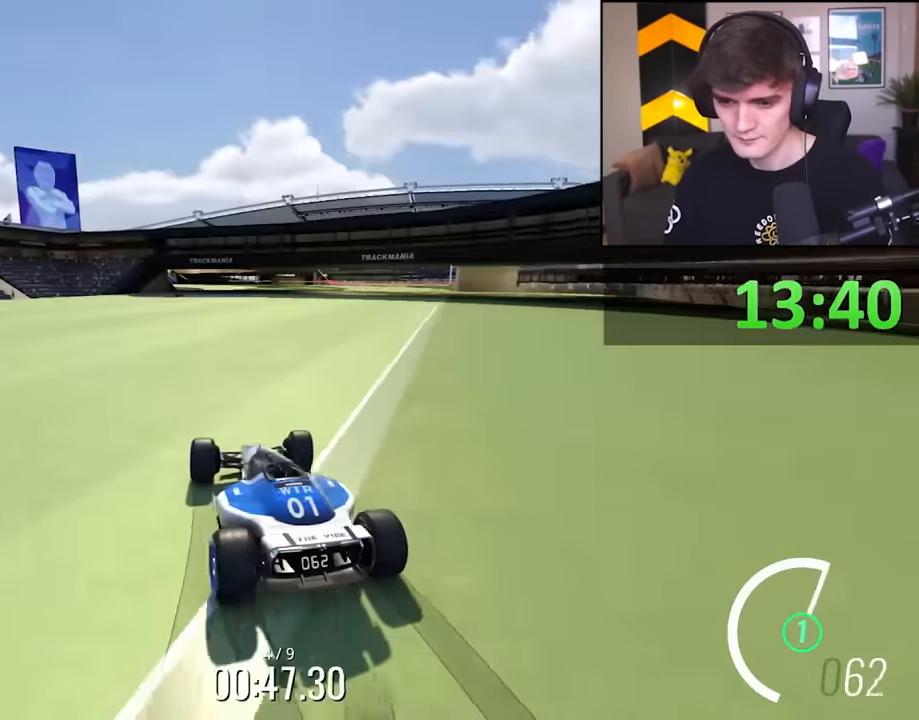
{"keys": ["right", "up"], "events": [[100, "right", "down"], [183, "right", "up"], [467, "right", "down"]]}
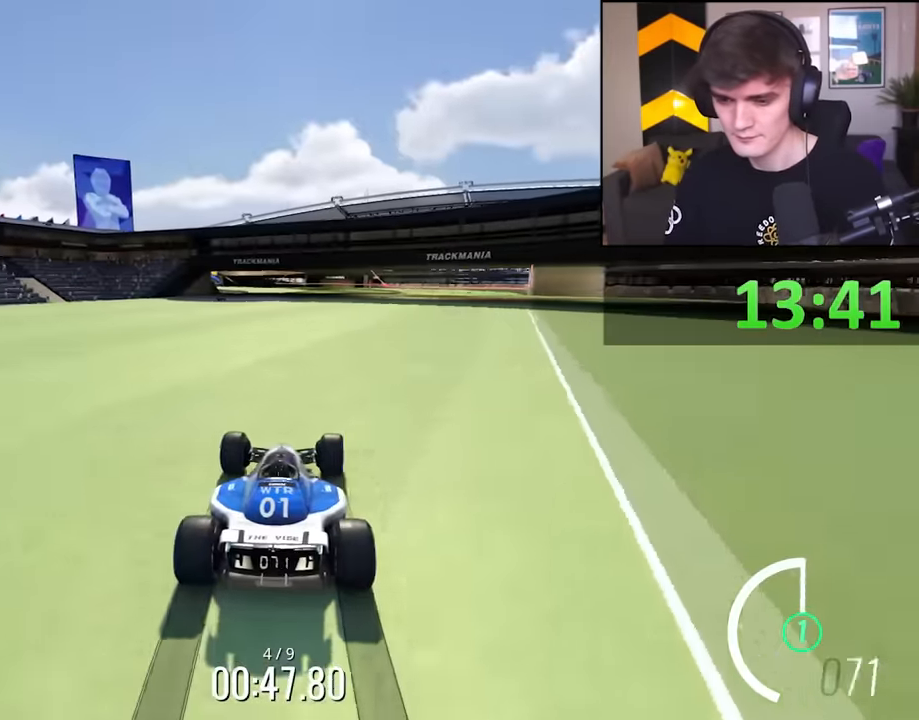
{"keys": ["up"], "events": [[17, "right", "up"], [250, "right", "down"], [350, "right", "up"]]}
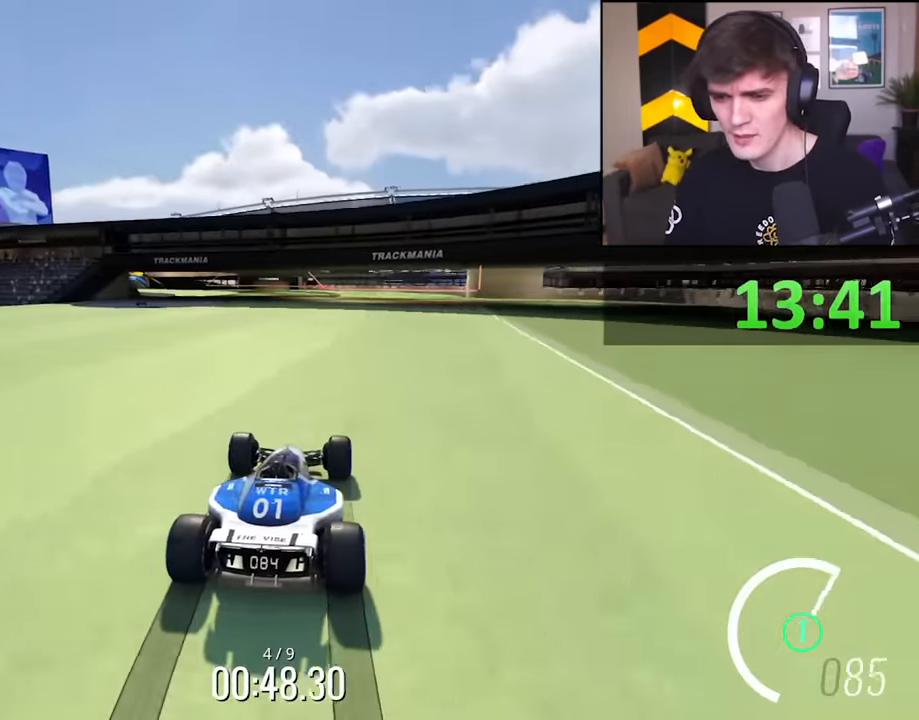
{"keys": ["up"], "events": []}
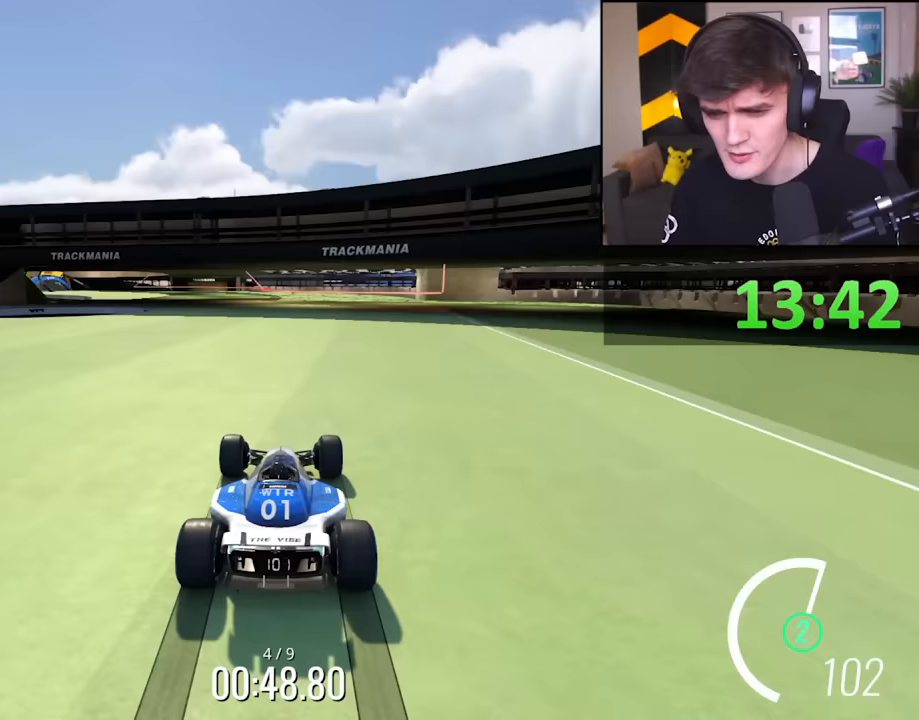
{"keys": ["up"], "events": []}
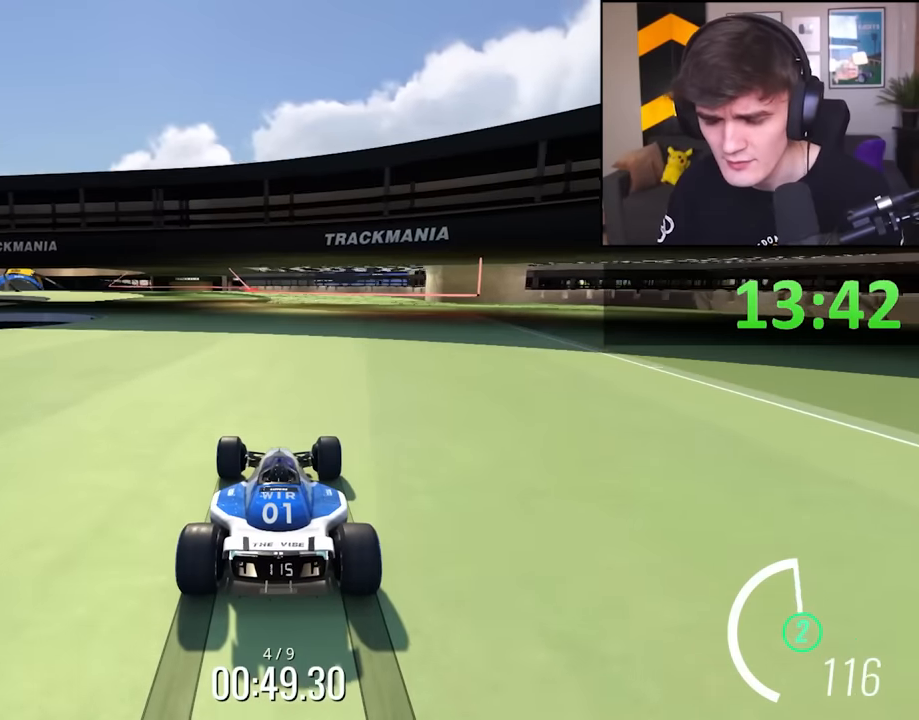
{"keys": ["left", "up"], "events": [[433, "left", "down"]]}
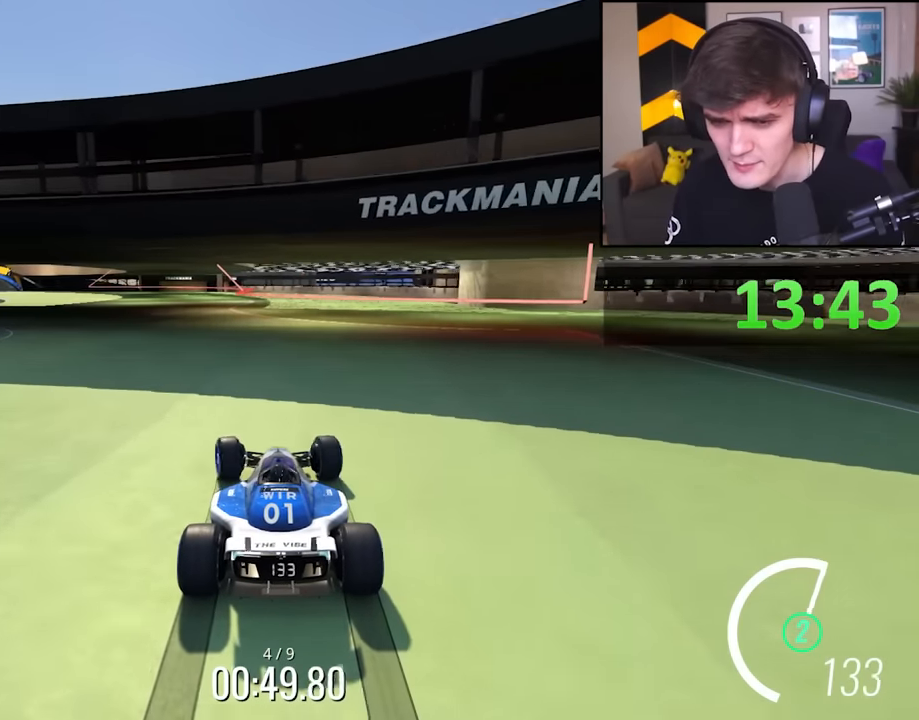
{"keys": ["left", "up"], "events": [[33, "left", "up"], [83, "left", "down"], [217, "left", "up"], [267, "left", "down"], [367, "left", "up"], [450, "left", "down"]]}
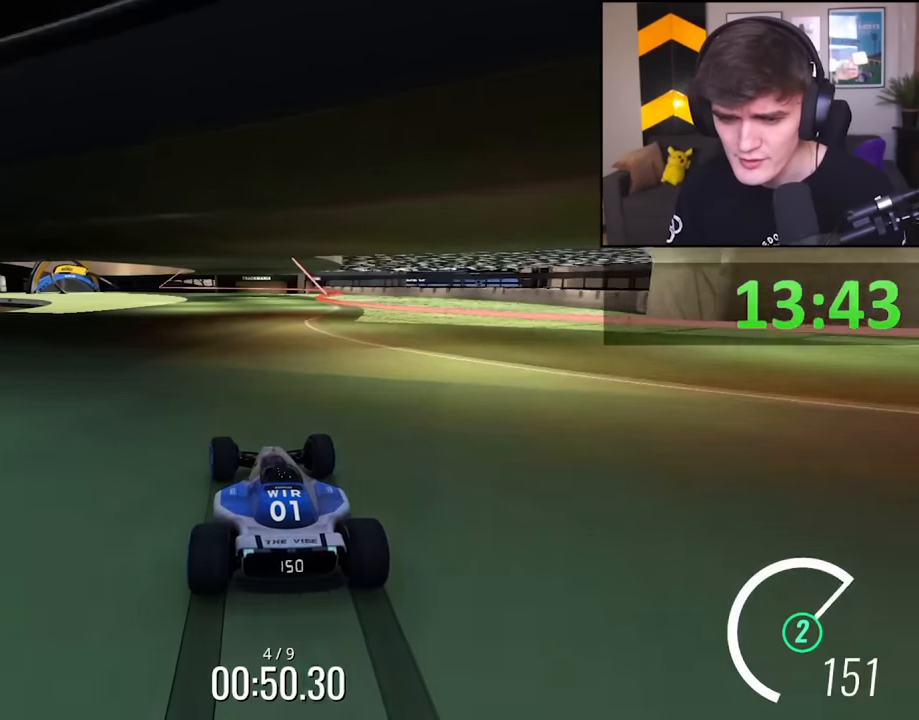
{"keys": ["up"], "events": [[50, "left", "up"], [150, "left", "down"], [183, "left", "up"]]}
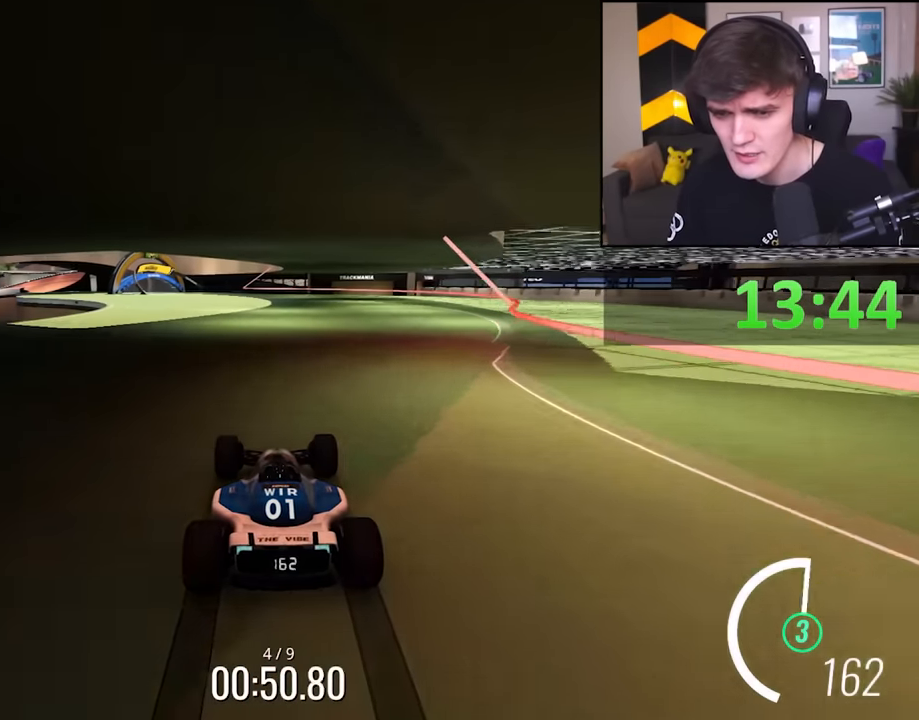
{"keys": ["up"], "events": []}
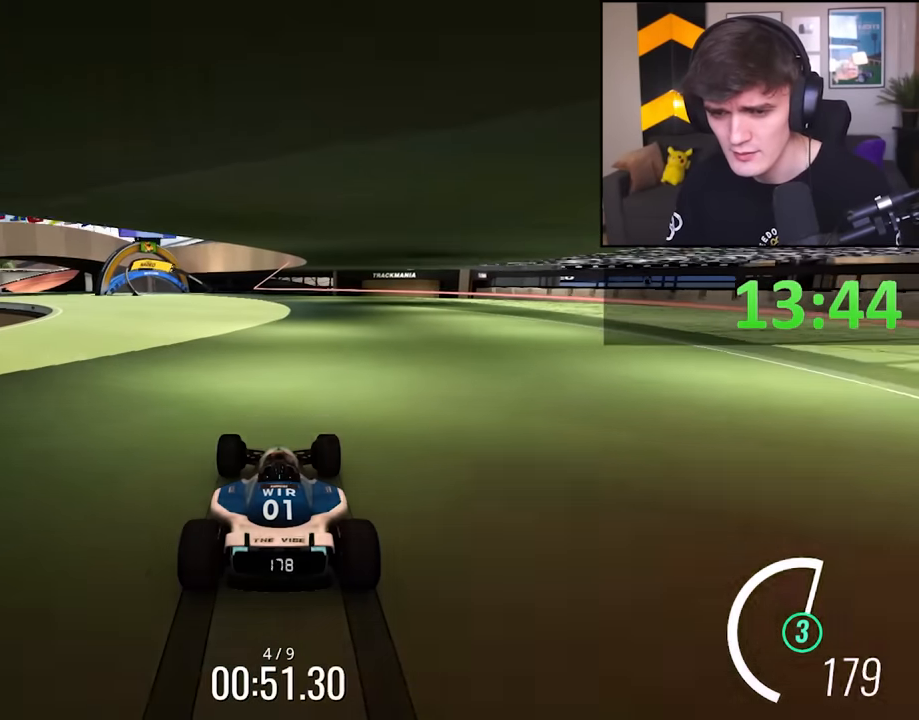
{"keys": ["up"], "events": [[267, "left", "down"], [367, "left", "up"]]}
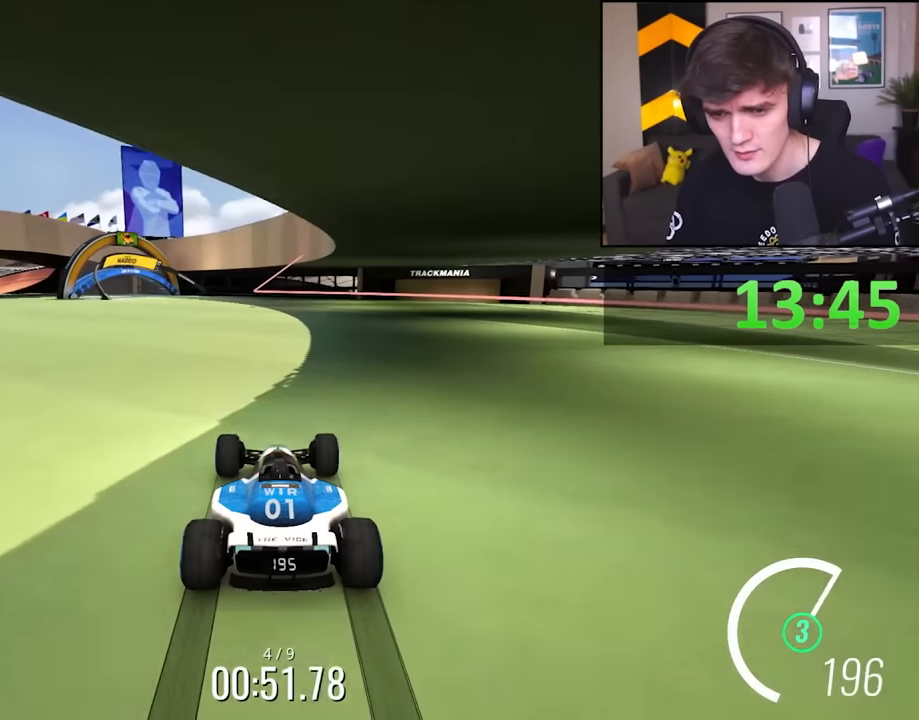
{"keys": ["left", "up"], "events": [[50, "left", "down"], [150, "left", "up"], [233, "left", "down"], [283, "left", "up"], [417, "left", "down"]]}
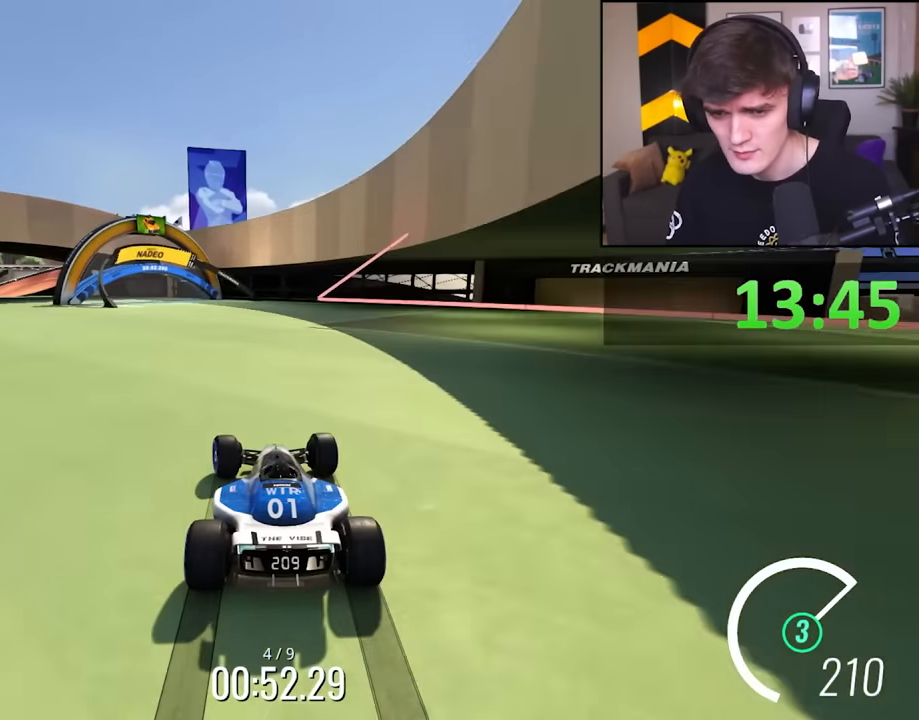
{"keys": ["up"], "events": [[250, "left", "up"], [400, "left", "down"], [483, "left", "up"]]}
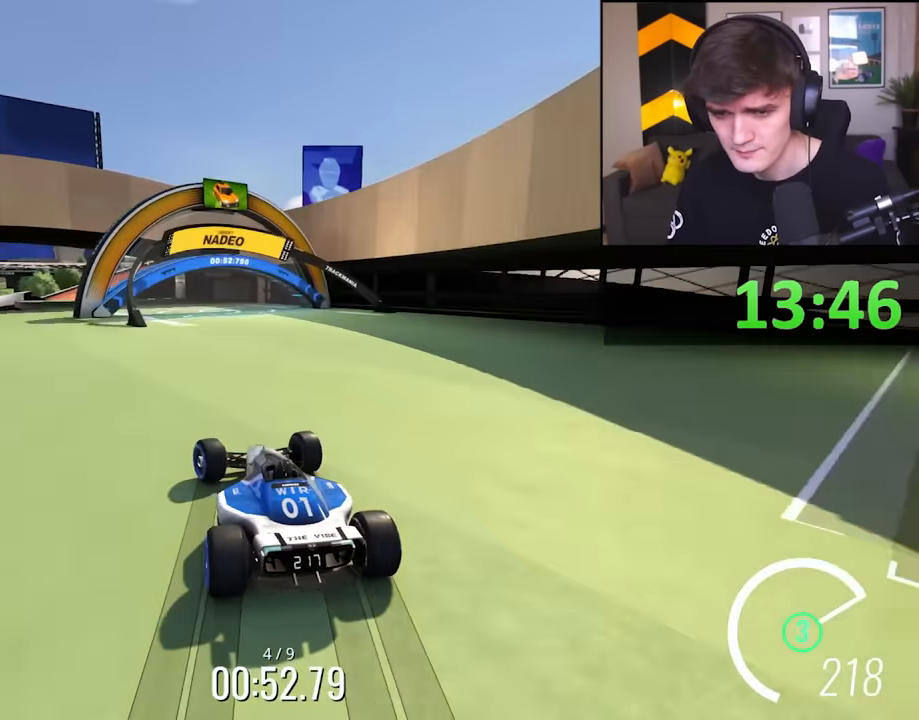
{"keys": ["right", "up"], "events": [[33, "left", "down"], [367, "left", "up"], [417, "right", "down"]]}
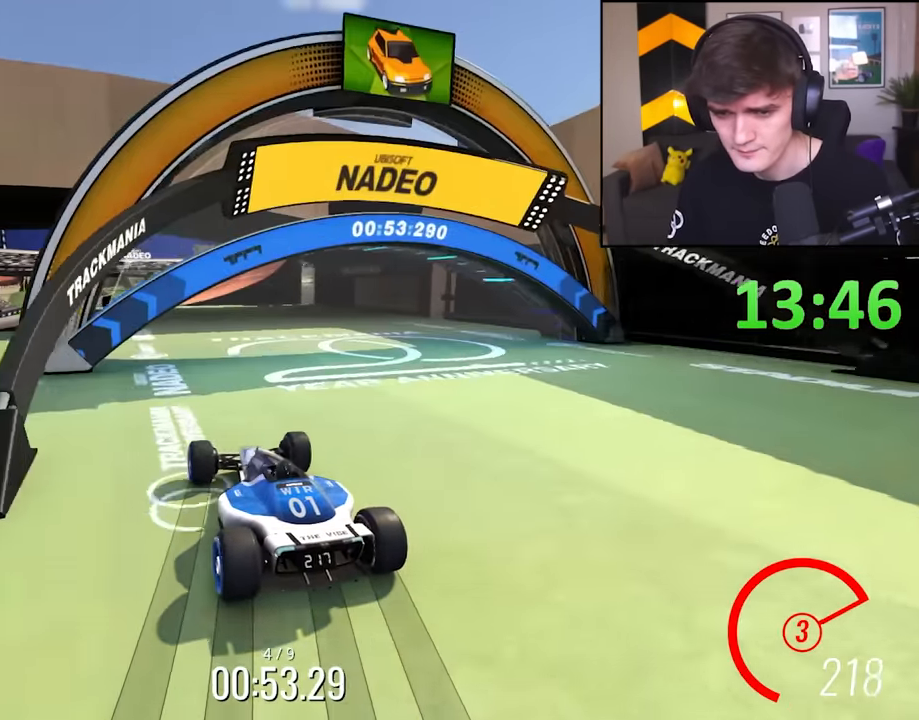
{"keys": ["left", "up"], "events": [[50, "right", "up"], [417, "left", "down"]]}
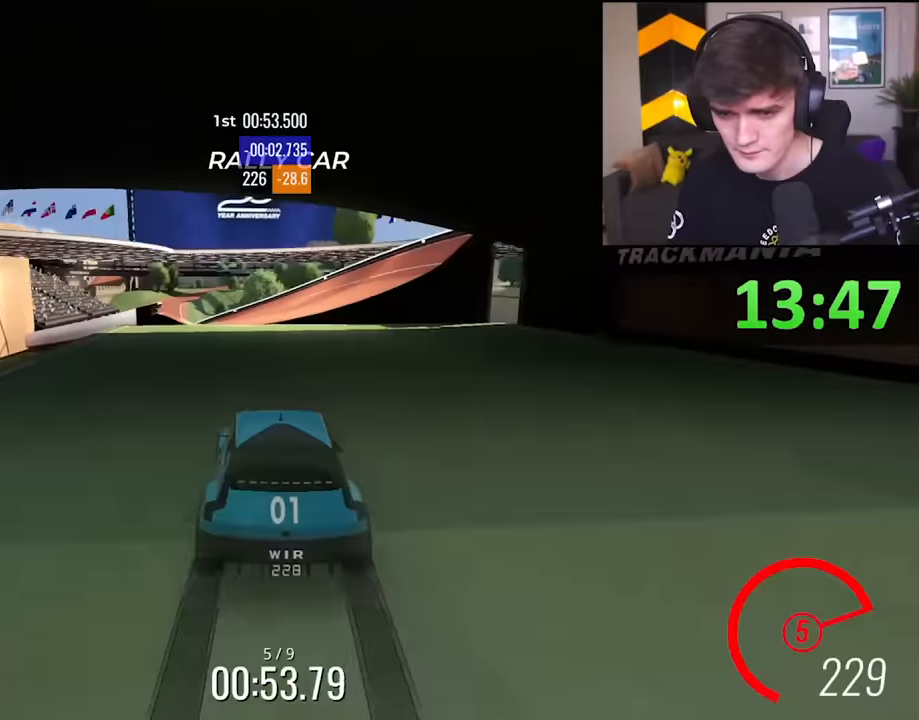
{"keys": ["up"], "events": [[17, "left", "up"], [117, "left", "down"], [200, "left", "up"], [350, "right", "down"], [450, "right", "up"]]}
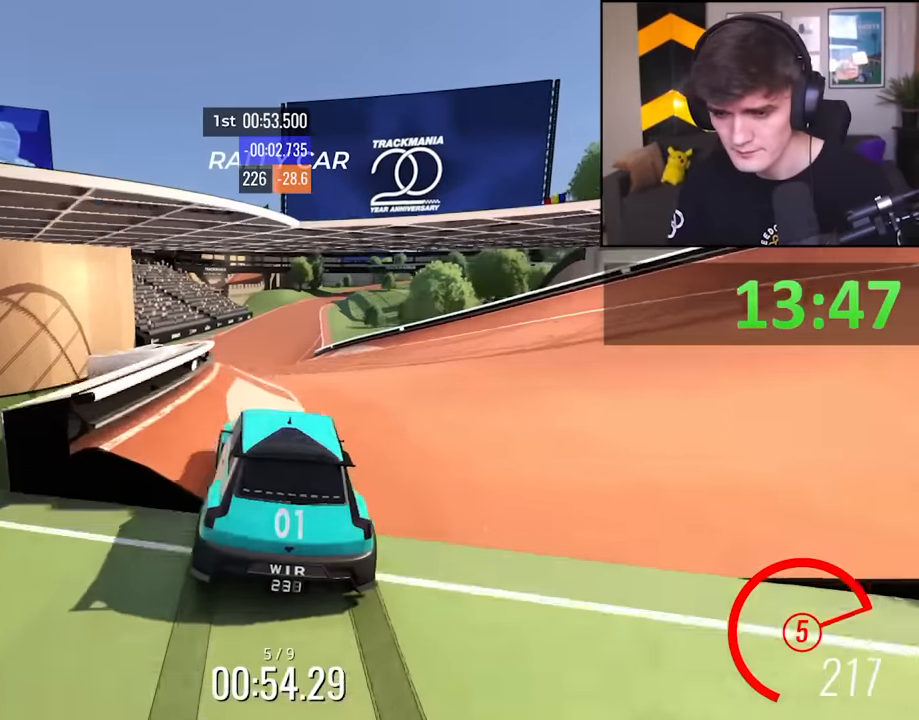
{"keys": ["left", "up"], "events": [[83, "left", "down"], [167, "left", "up"], [317, "right", "down"], [367, "right", "up"], [450, "left", "down"]]}
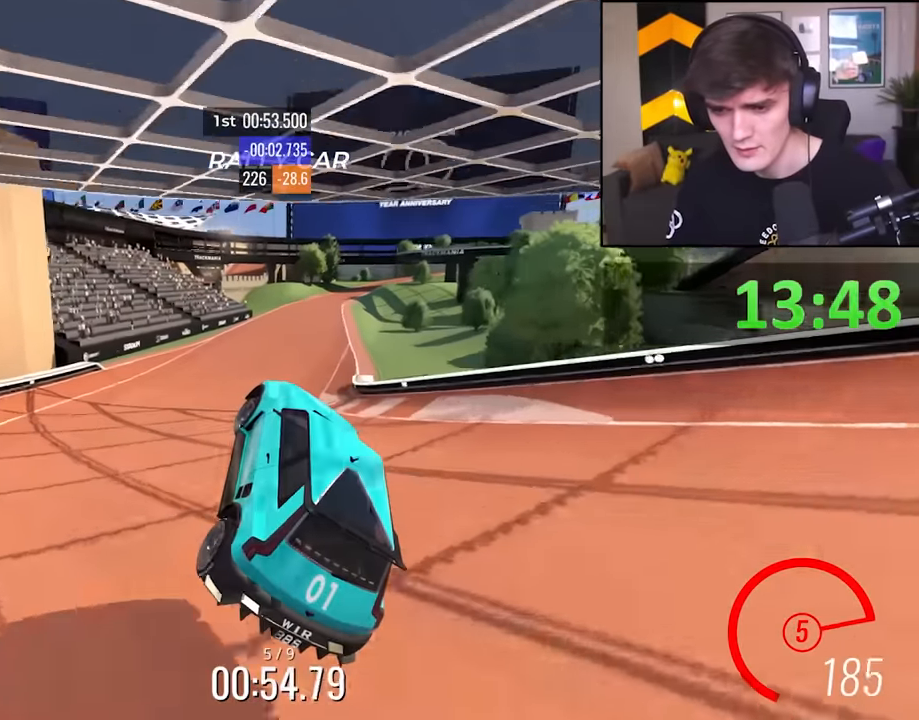
{"keys": ["right", "up"], "events": [[150, "left", "up"], [467, "right", "down"]]}
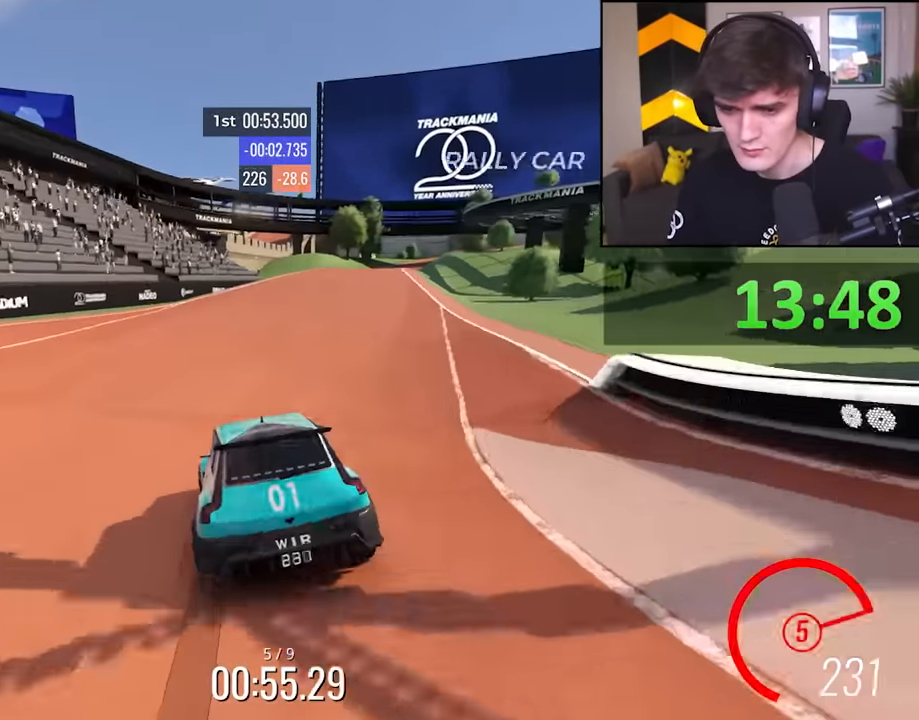
{"keys": ["up"], "events": [[117, "right", "up"], [350, "right", "down"], [483, "right", "up"]]}
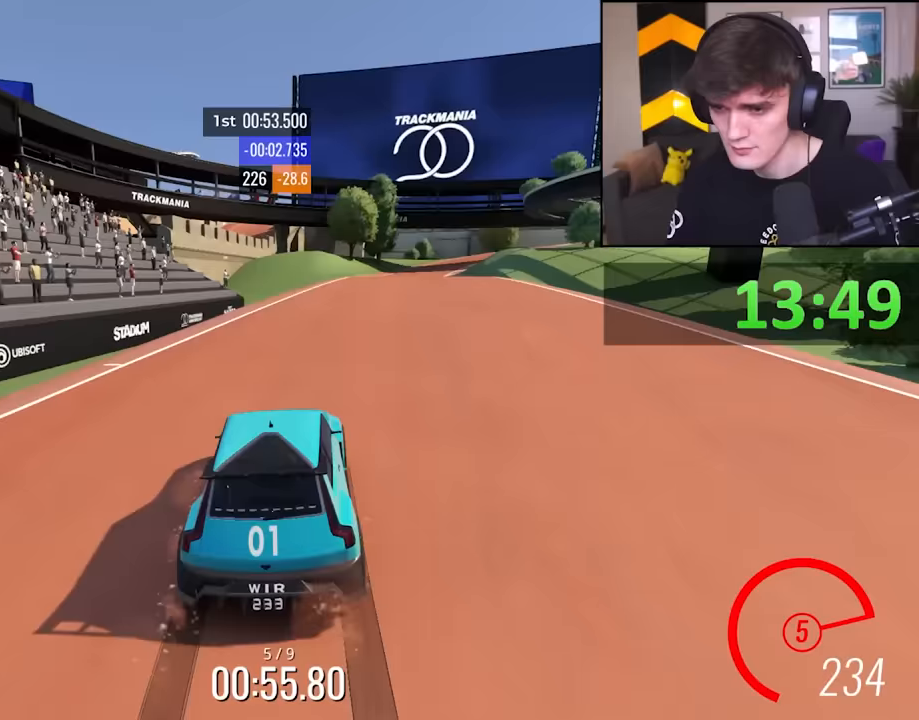
{"keys": ["right", "up"], "events": [[83, "right", "down"], [133, "right", "up"], [500, "right", "down"]]}
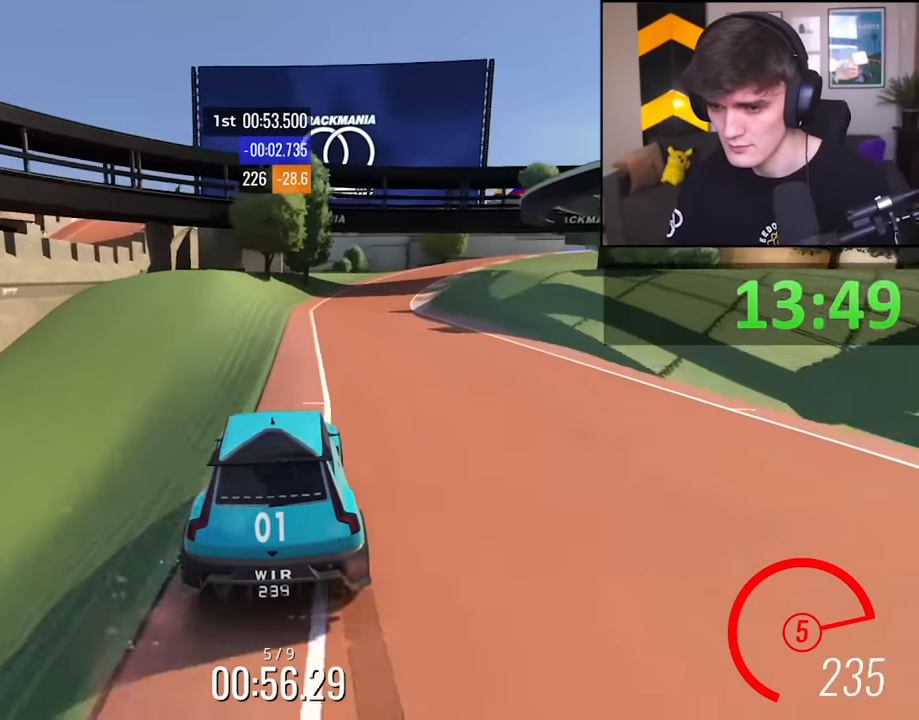
{"keys": ["right"], "events": [[150, "right", "up"], [233, "right", "down"], [283, "up", "up"]]}
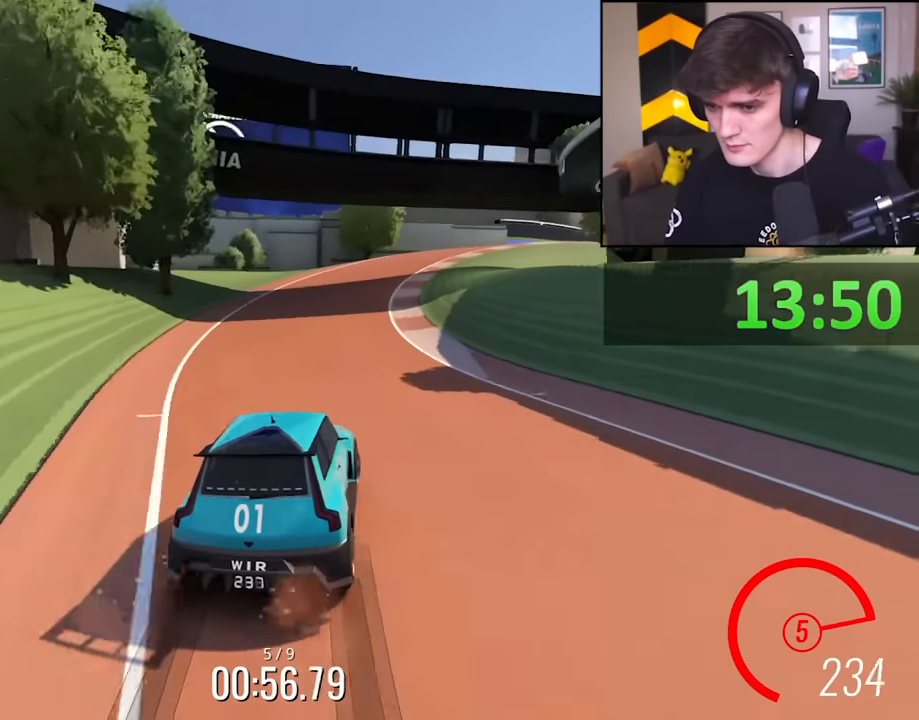
{"keys": ["up"], "events": [[17, "up", "down"], [67, "right", "up"], [300, "brake", "down"], [400, "right", "down"], [433, "right", "up"], [483, "brake", "up"]]}
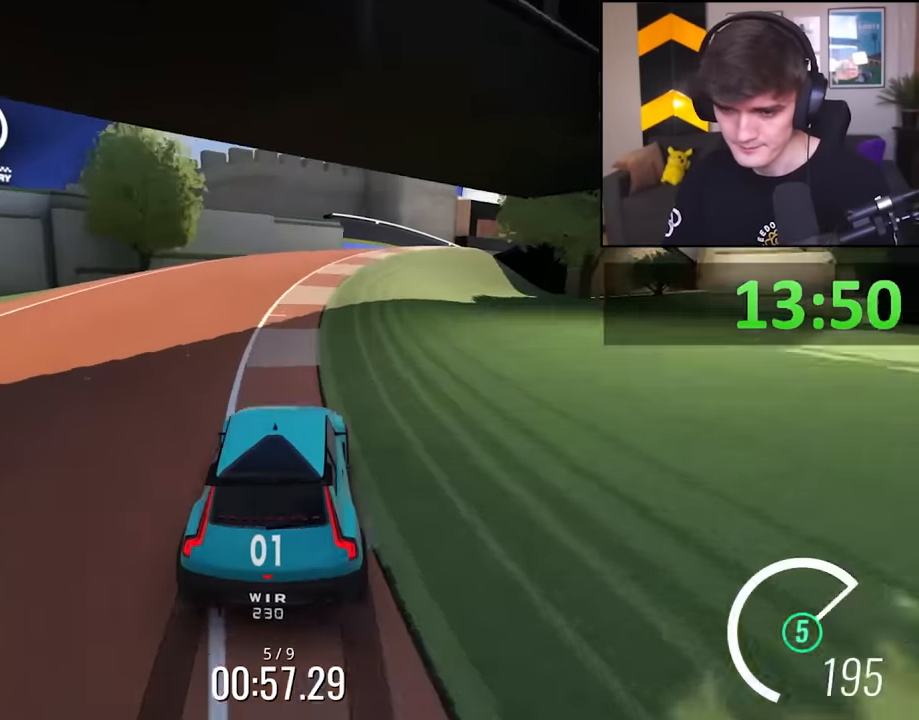
{"keys": ["up"], "events": [[133, "right", "down"], [217, "right", "up"], [367, "right", "down"], [417, "right", "up"]]}
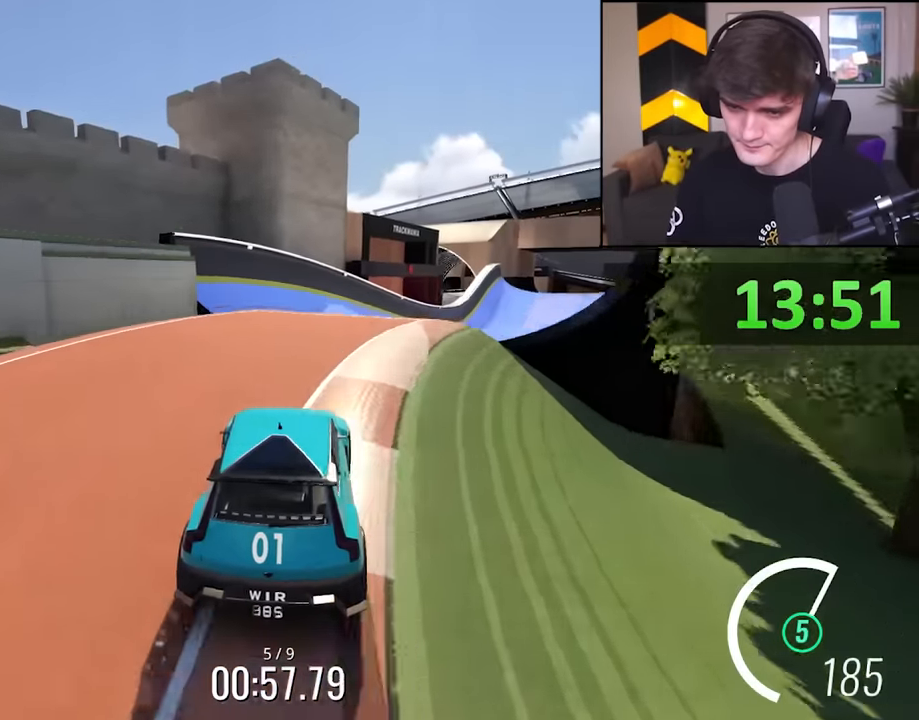
{"keys": ["up"], "events": [[50, "right", "down"], [183, "right", "up"], [283, "right", "down"], [383, "right", "up"]]}
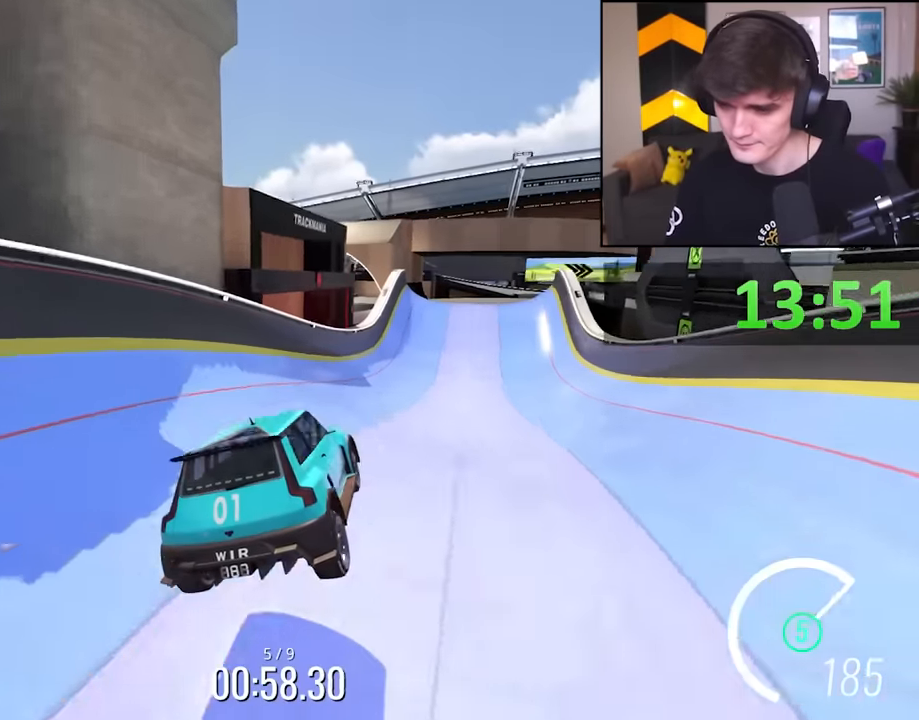
{"keys": ["up"], "events": []}
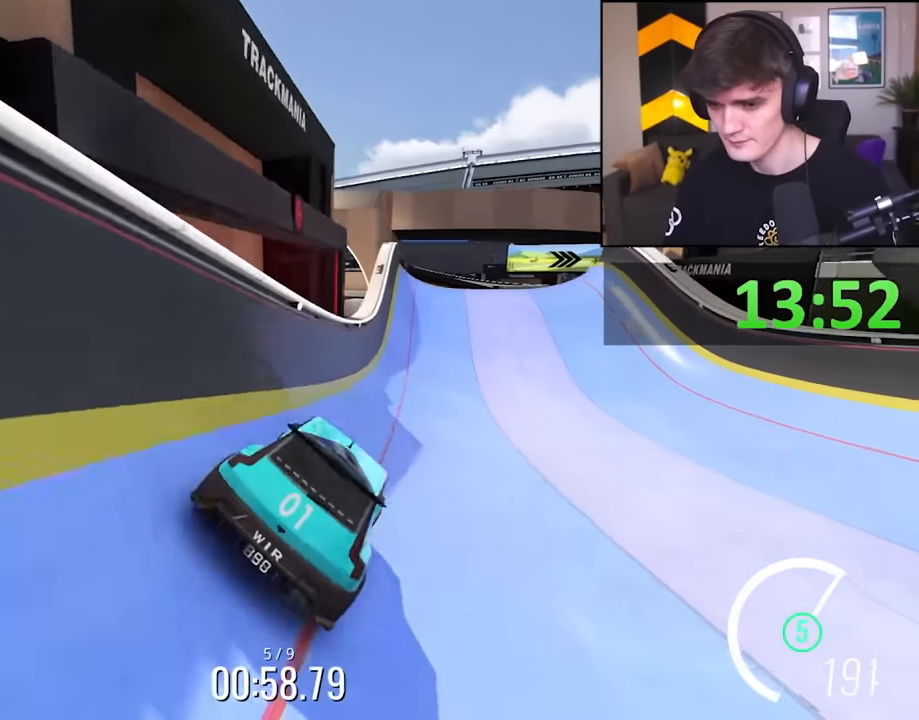
{"keys": ["right", "up"], "events": [[417, "right", "down"]]}